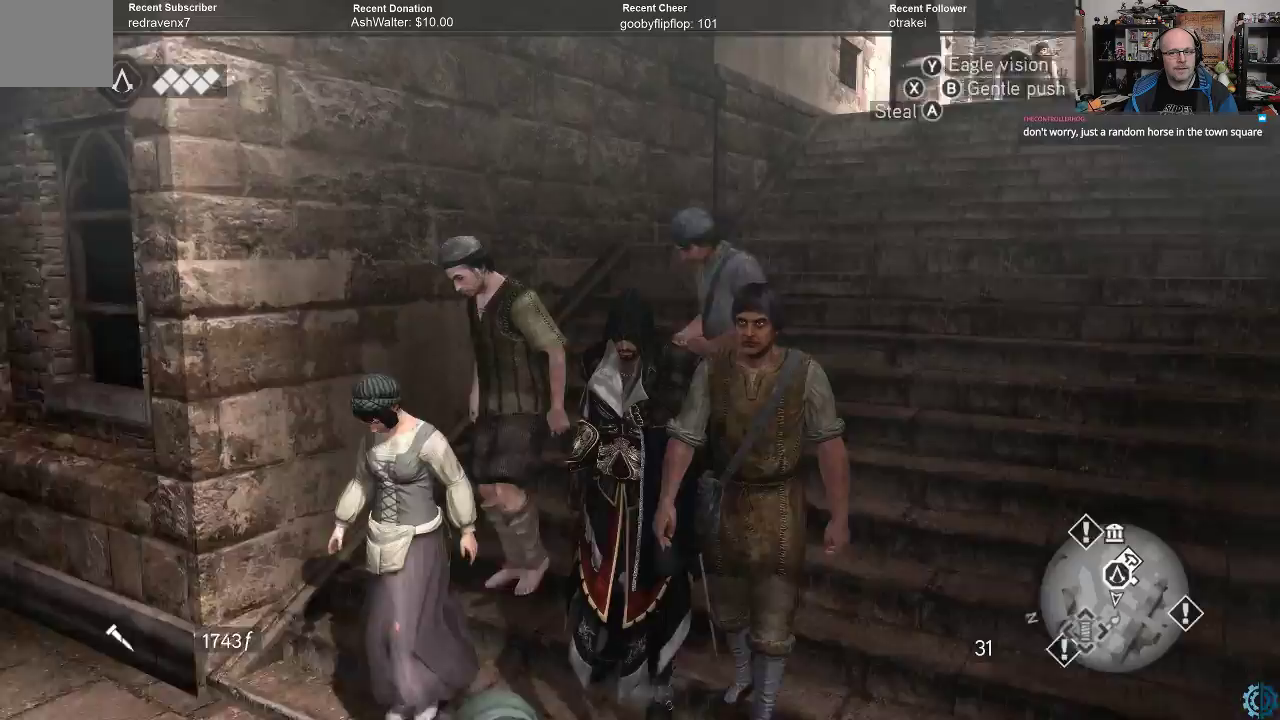
Gameplay with a controller (Xbox layout); each line is a JSON object with the inputs held at the frame after it. "events" lists button and stick changes between this image and that frame as [ms after this image, input, new state], when the widget could be followed in between.
{"buttons": [], "left_stick": "center", "right_stick": "center", "events": [[133, "right_stick", "center"]]}
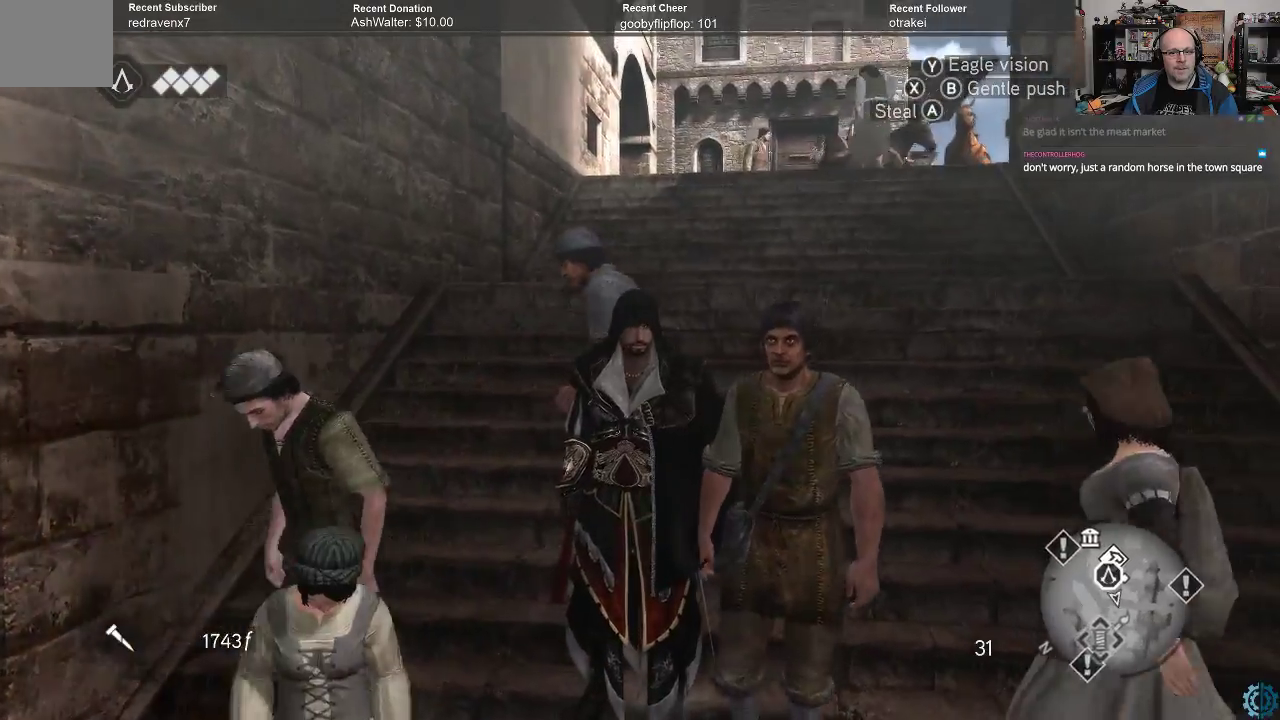
{"buttons": [], "left_stick": "center", "right_stick": "center", "events": []}
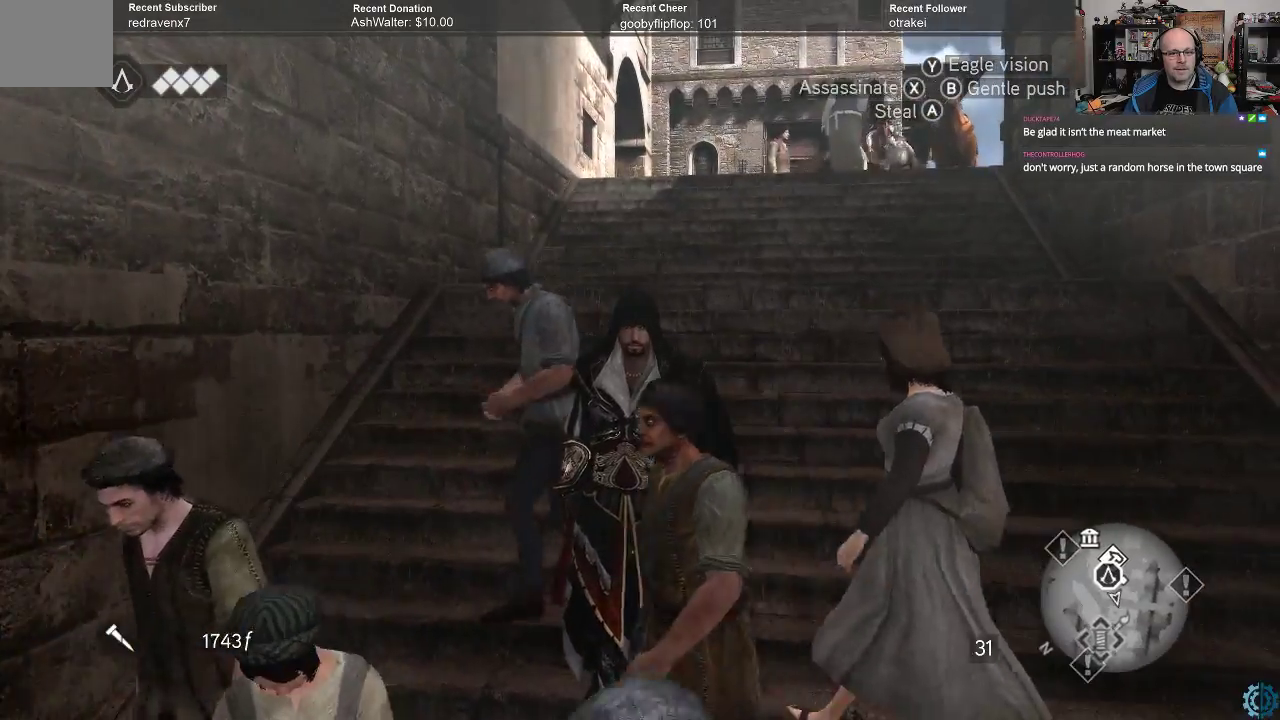
{"buttons": [], "left_stick": "center", "right_stick": "center", "events": []}
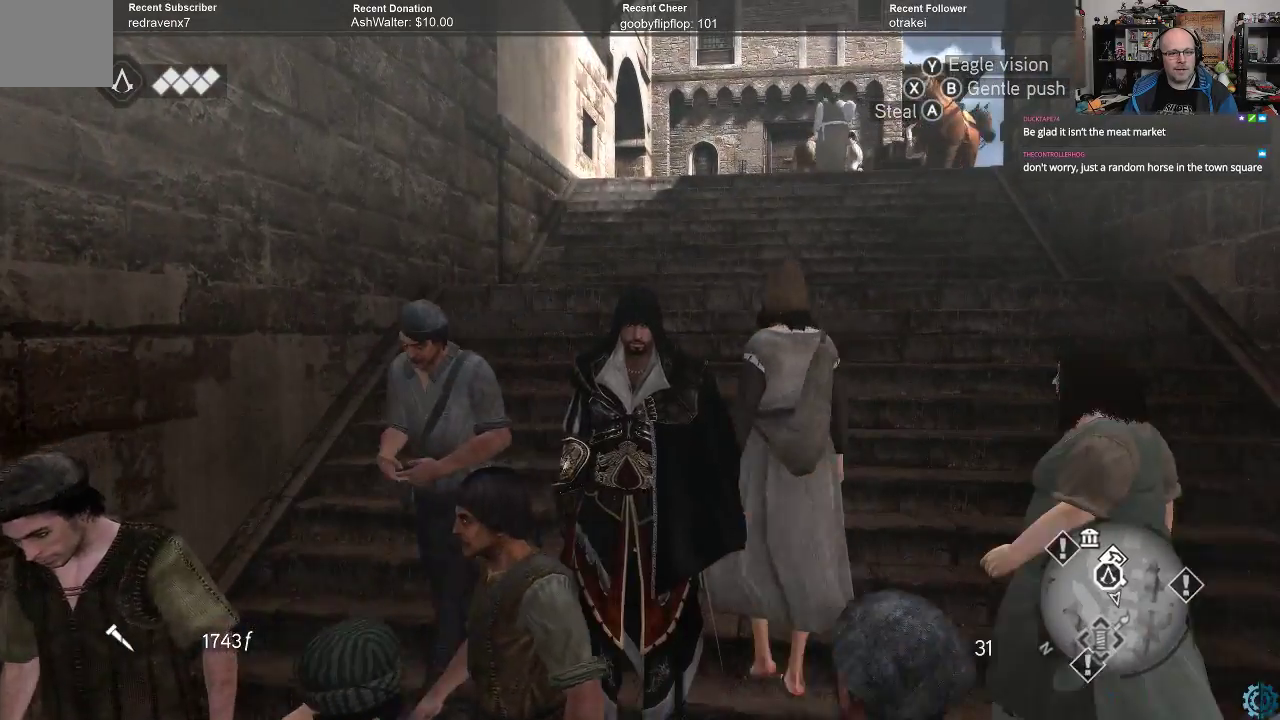
{"buttons": [], "left_stick": "center", "right_stick": "left", "events": [[33, "right_stick", "left"]]}
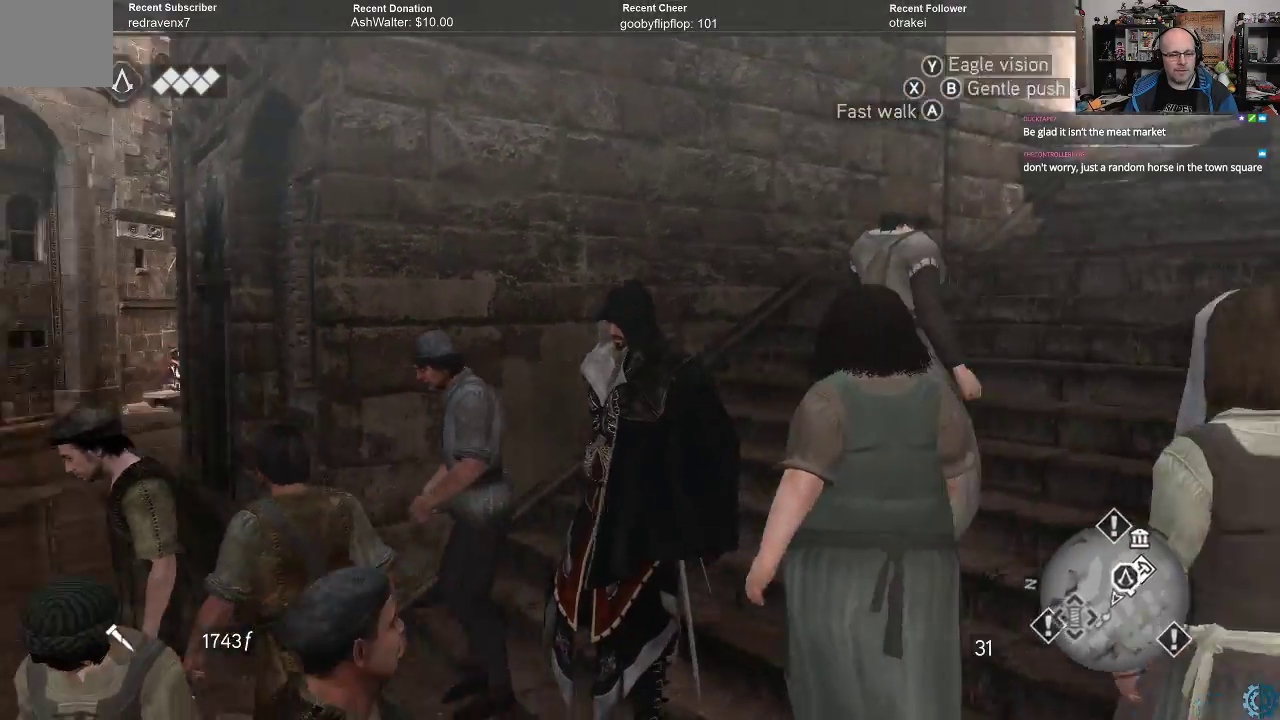
{"buttons": [], "left_stick": "up", "right_stick": "down-left", "events": [[200, "left_stick", "up-left"], [267, "right_stick", "center"], [367, "right_stick", "down-left"], [467, "left_stick", "up"]]}
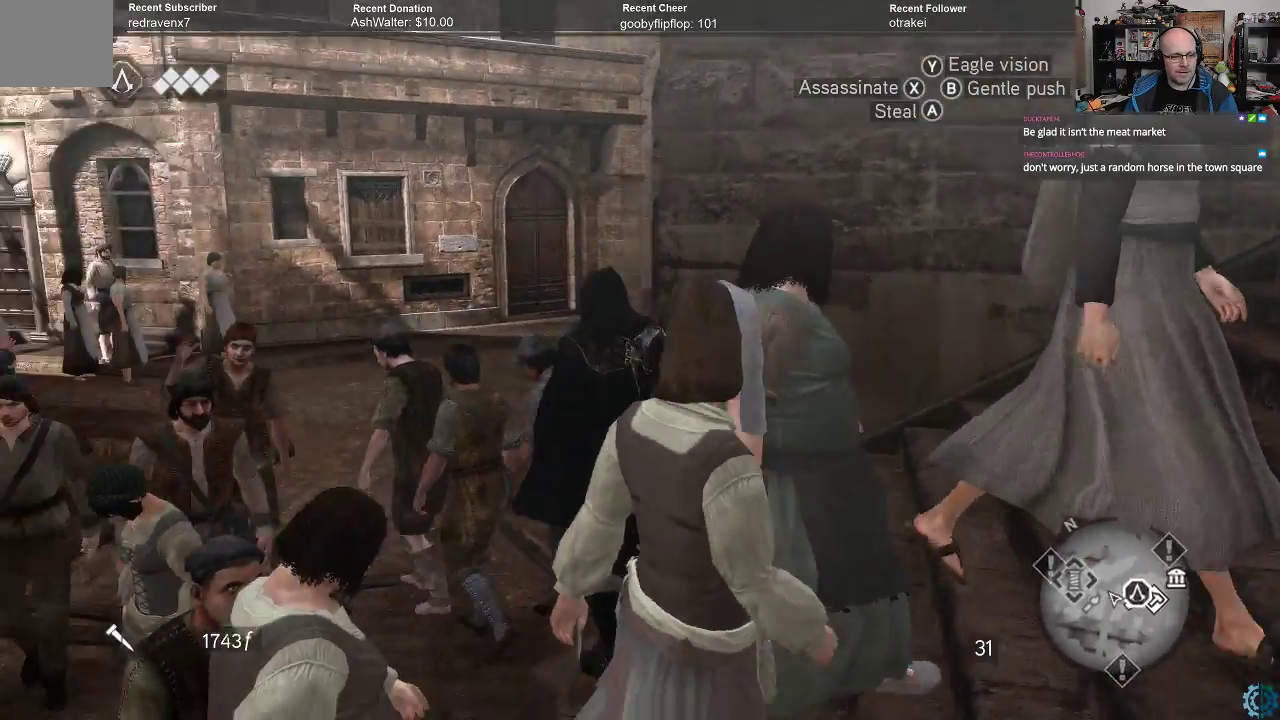
{"buttons": [], "left_stick": "up", "right_stick": "up-left", "events": [[233, "right_stick", "center"], [433, "right_stick", "up-left"]]}
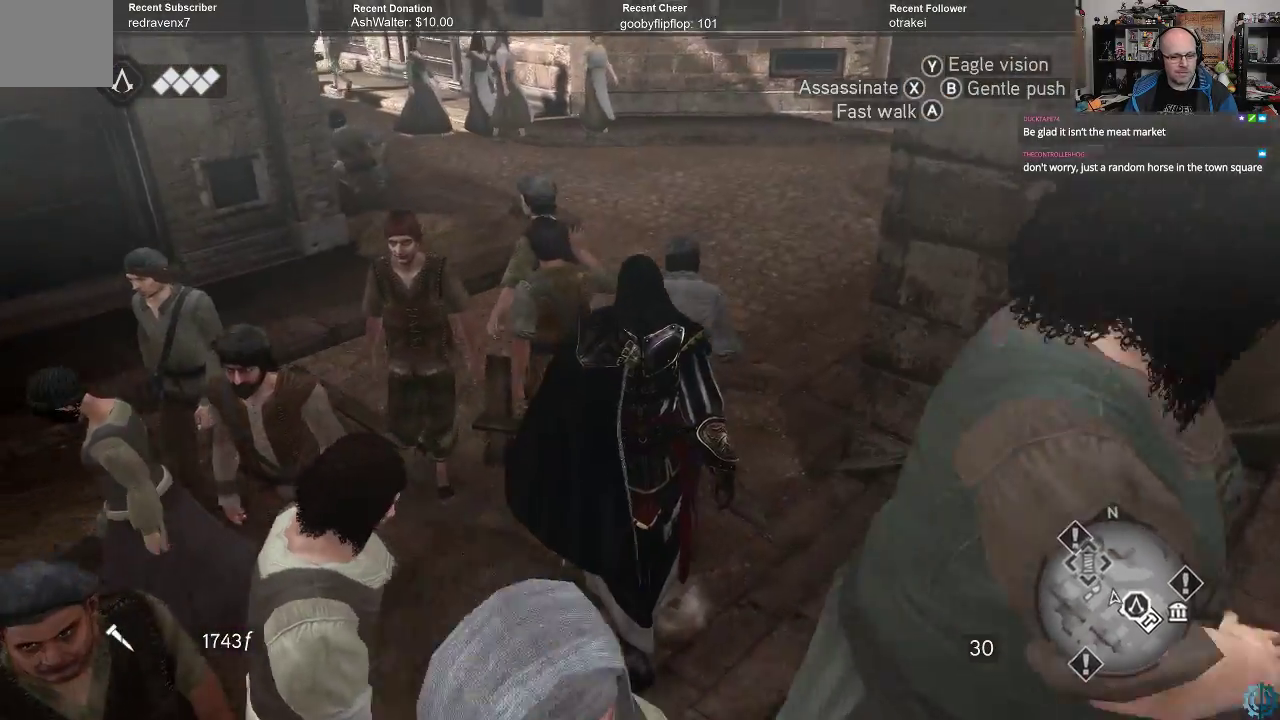
{"buttons": [], "left_stick": "up", "right_stick": "up-left", "events": [[133, "right_stick", "center"], [467, "right_stick", "up-left"]]}
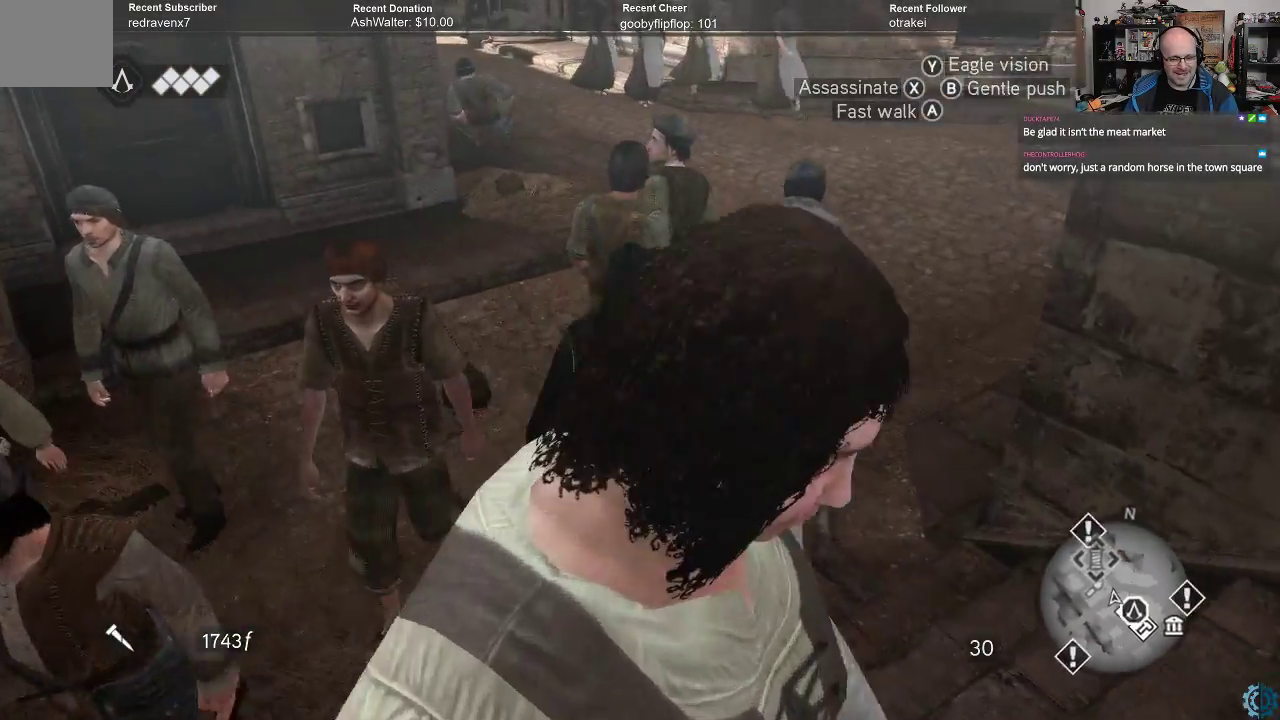
{"buttons": [], "left_stick": "up-left", "right_stick": "center", "events": [[267, "right_stick", "center"], [433, "left_stick", "up-left"]]}
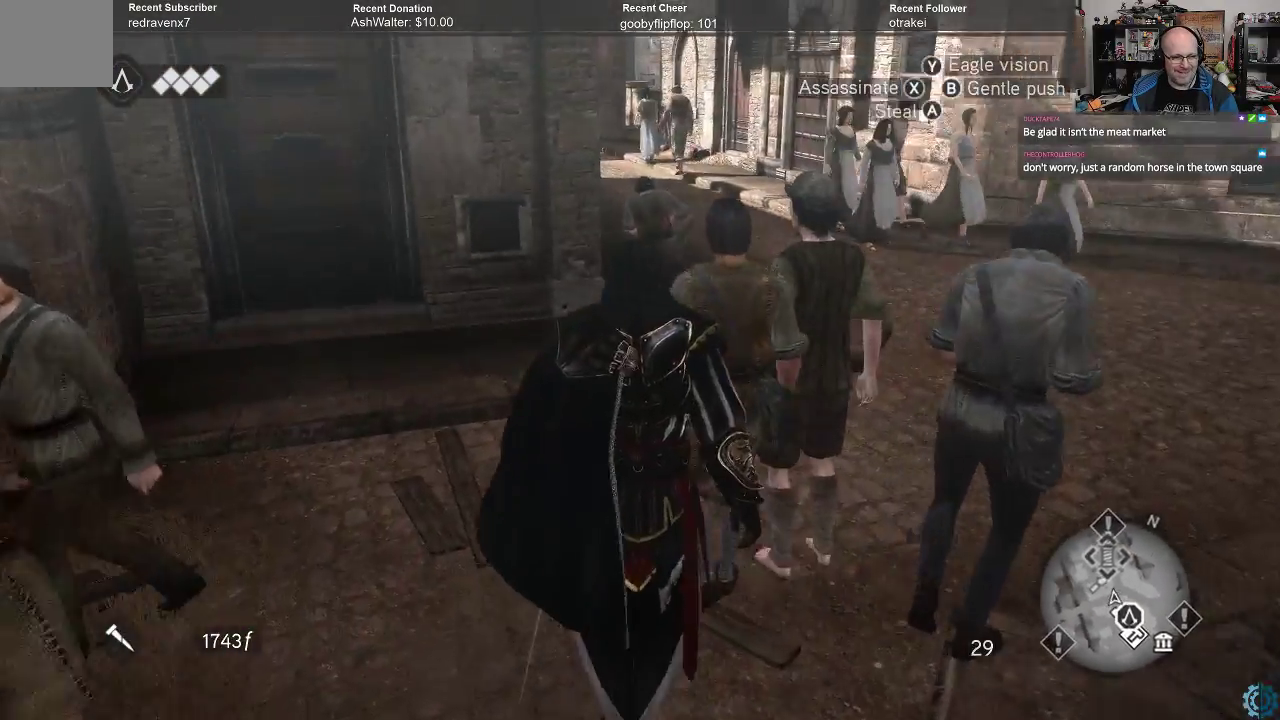
{"buttons": ["R2"], "left_stick": "up", "right_stick": "center", "events": [[33, "right_stick", "up"], [100, "left_stick", "up"], [200, "right_stick", "center"], [333, "R2", "down"]]}
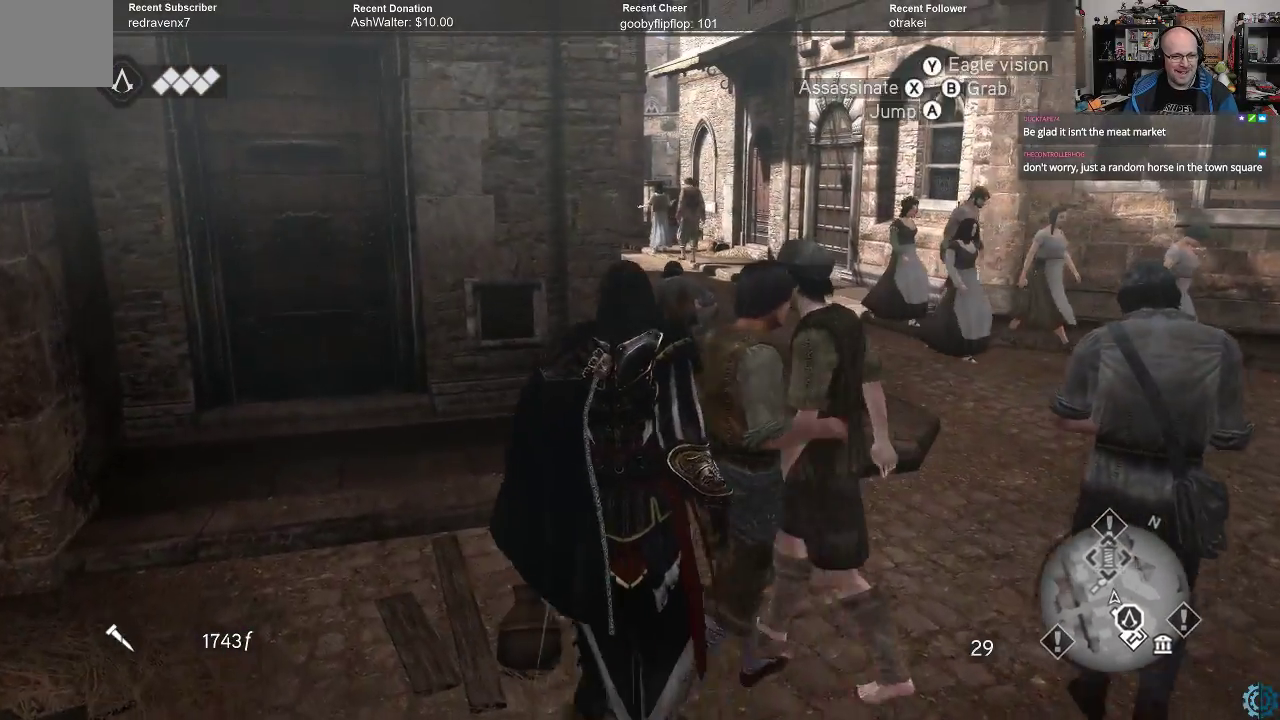
{"buttons": [], "left_stick": "up", "right_stick": "center", "events": [[467, "R2", "up"]]}
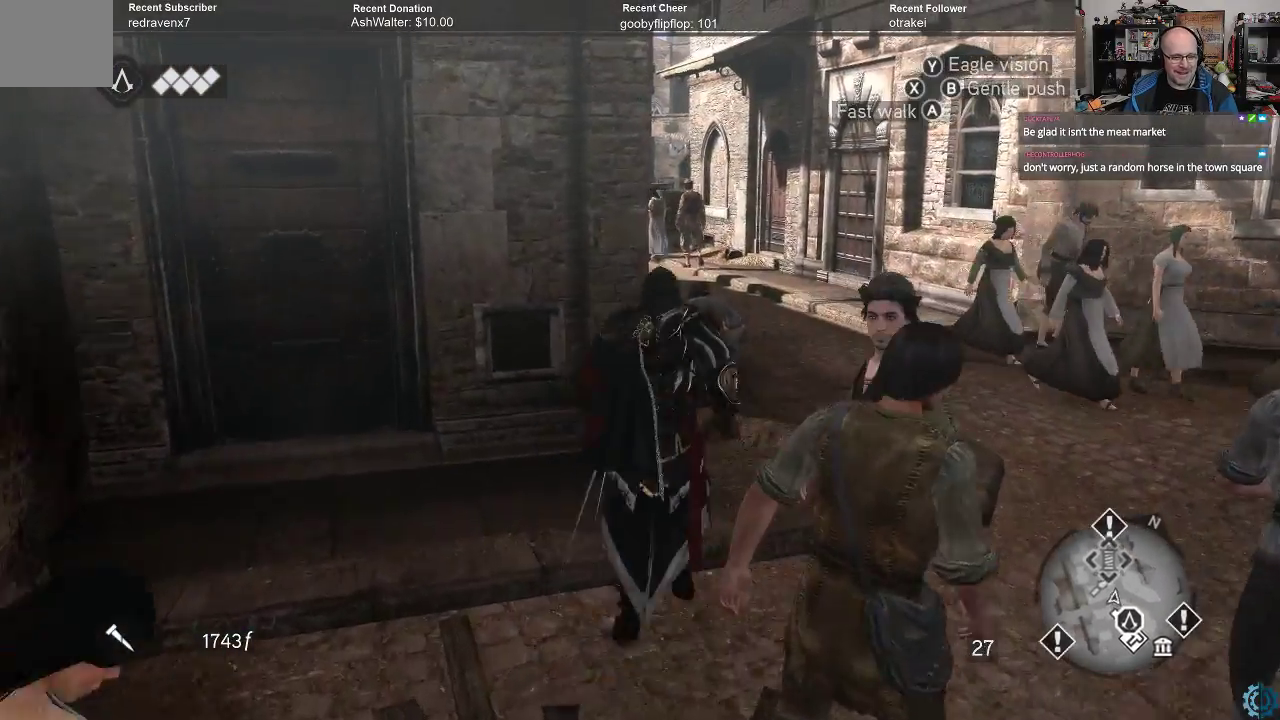
{"buttons": [], "left_stick": "up-right", "right_stick": "center", "events": [[67, "left_stick", "up-right"], [300, "right_stick", "down-left"], [467, "right_stick", "center"]]}
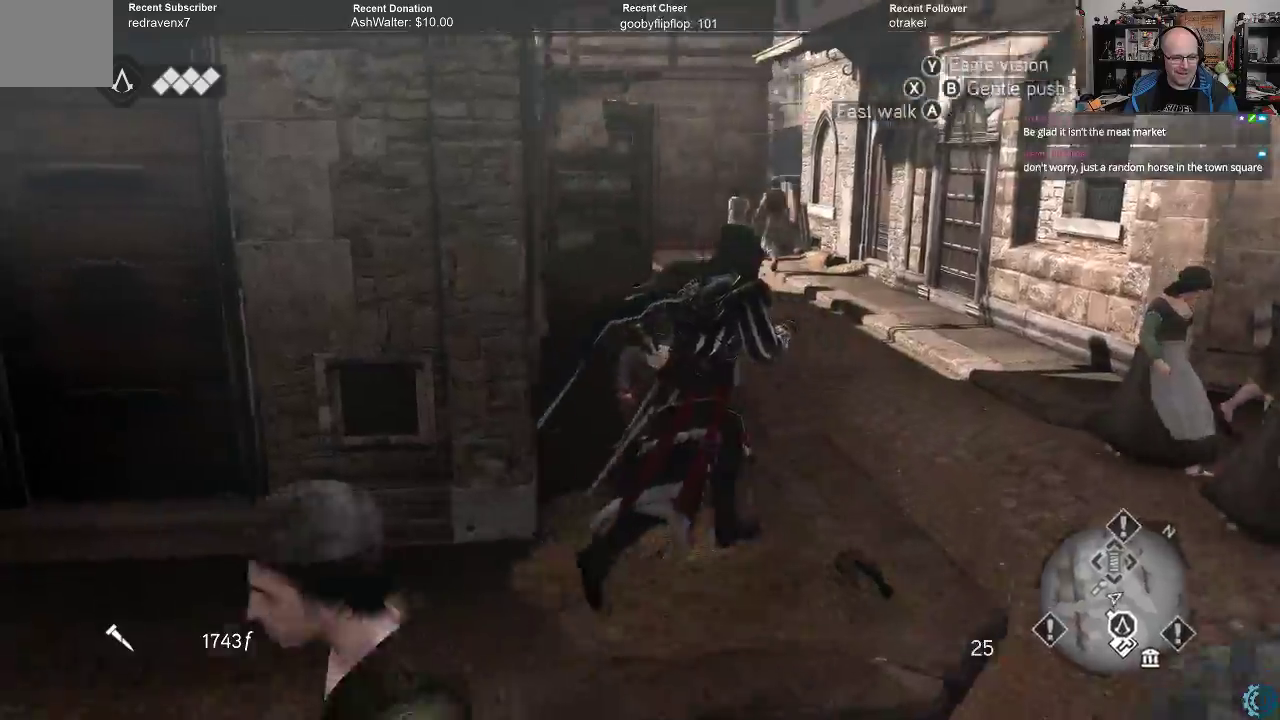
{"buttons": [], "left_stick": "up-right", "right_stick": "up-left", "events": [[67, "right_stick", "left"], [233, "right_stick", "center"], [467, "right_stick", "up-left"]]}
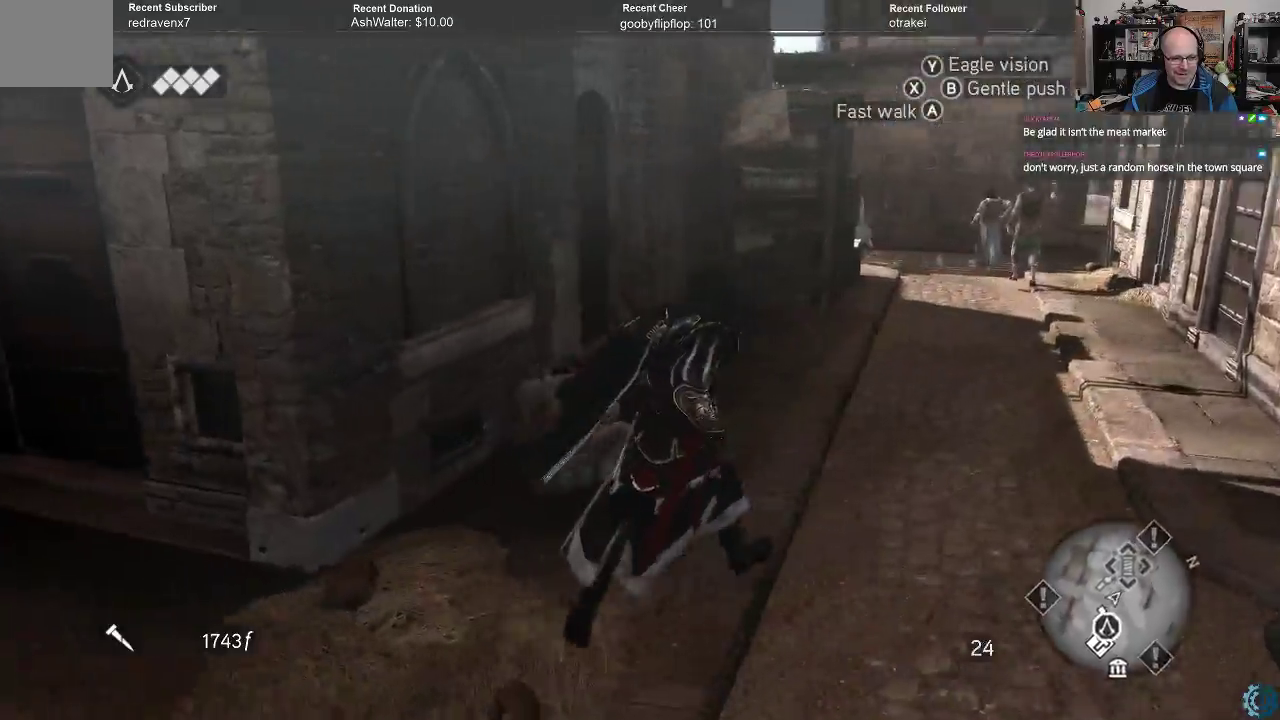
{"buttons": [], "left_stick": "up", "right_stick": "right", "events": [[100, "right_stick", "center"], [300, "right_stick", "right"], [367, "left_stick", "up"]]}
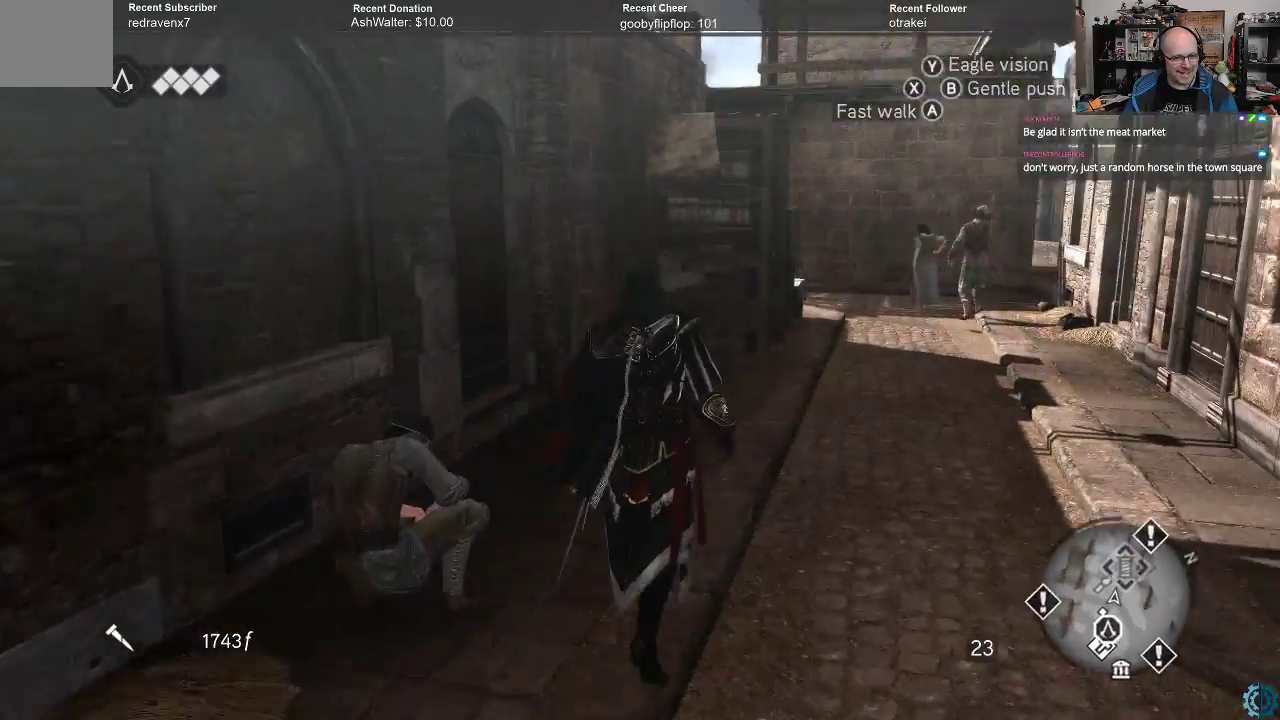
{"buttons": ["R2"], "left_stick": "up", "right_stick": "center", "events": [[33, "right_stick", "center"], [233, "R2", "down"]]}
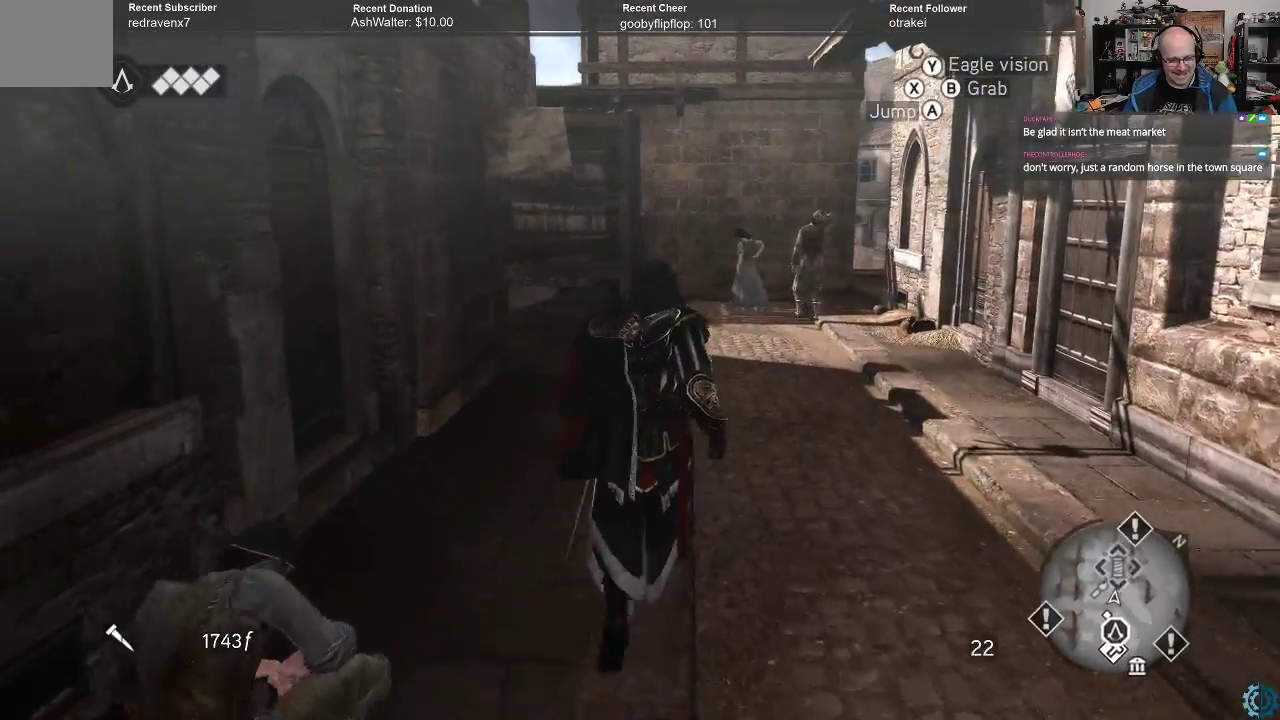
{"buttons": ["A", "R2"], "left_stick": "up", "right_stick": "center", "events": [[100, "A", "down"]]}
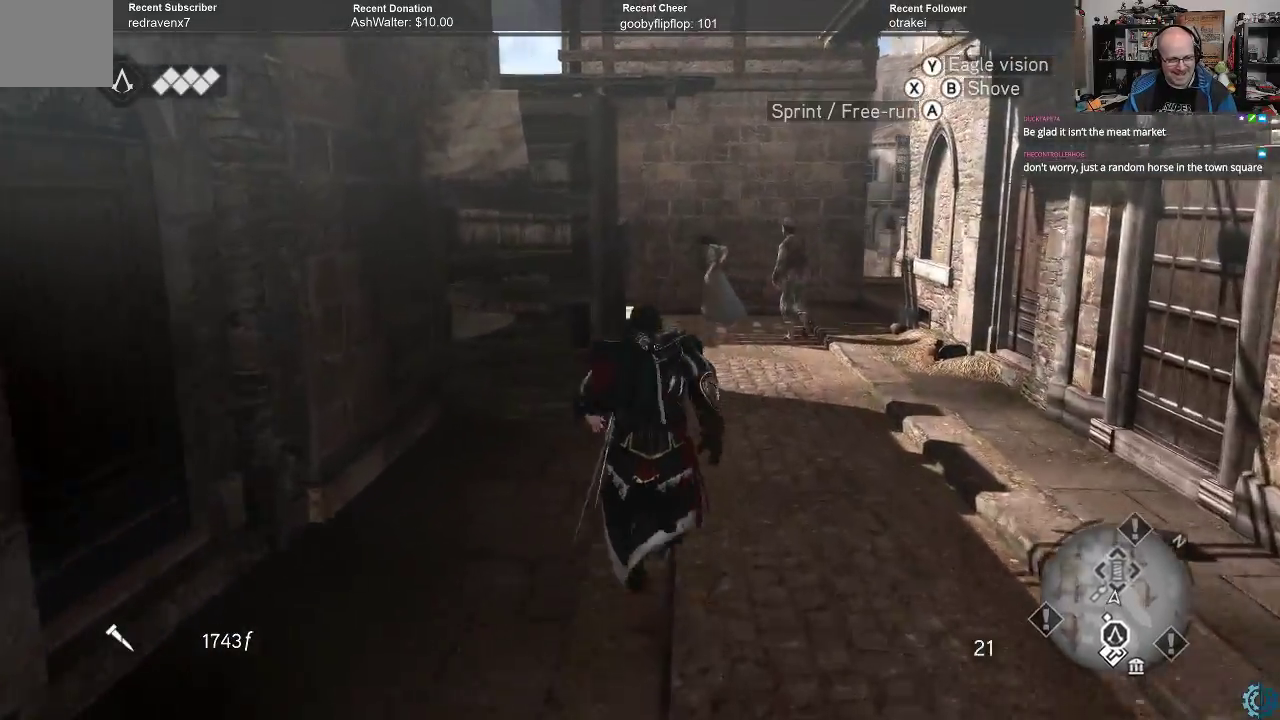
{"buttons": [], "left_stick": "up", "right_stick": "right", "events": [[67, "A", "up"], [100, "R2", "up"], [333, "right_stick", "right"]]}
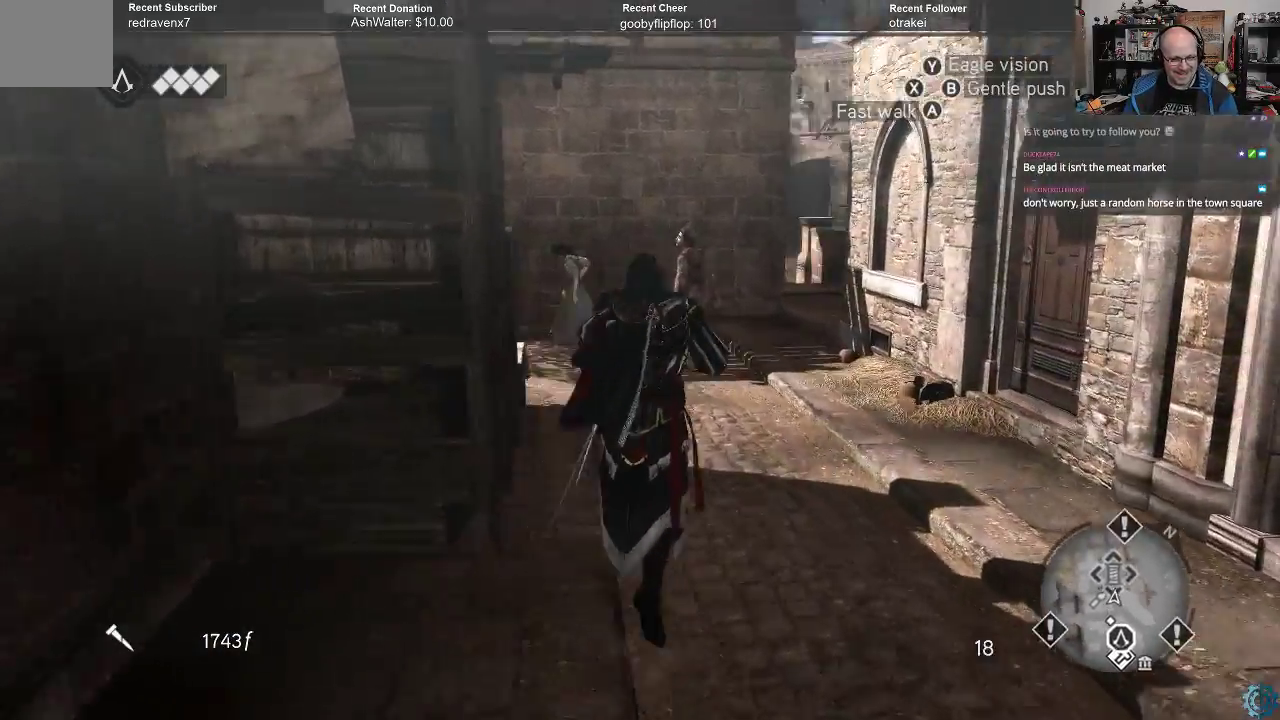
{"buttons": [], "left_stick": "up", "right_stick": "center", "events": [[67, "right_stick", "center"], [233, "right_stick", "right"], [467, "right_stick", "center"]]}
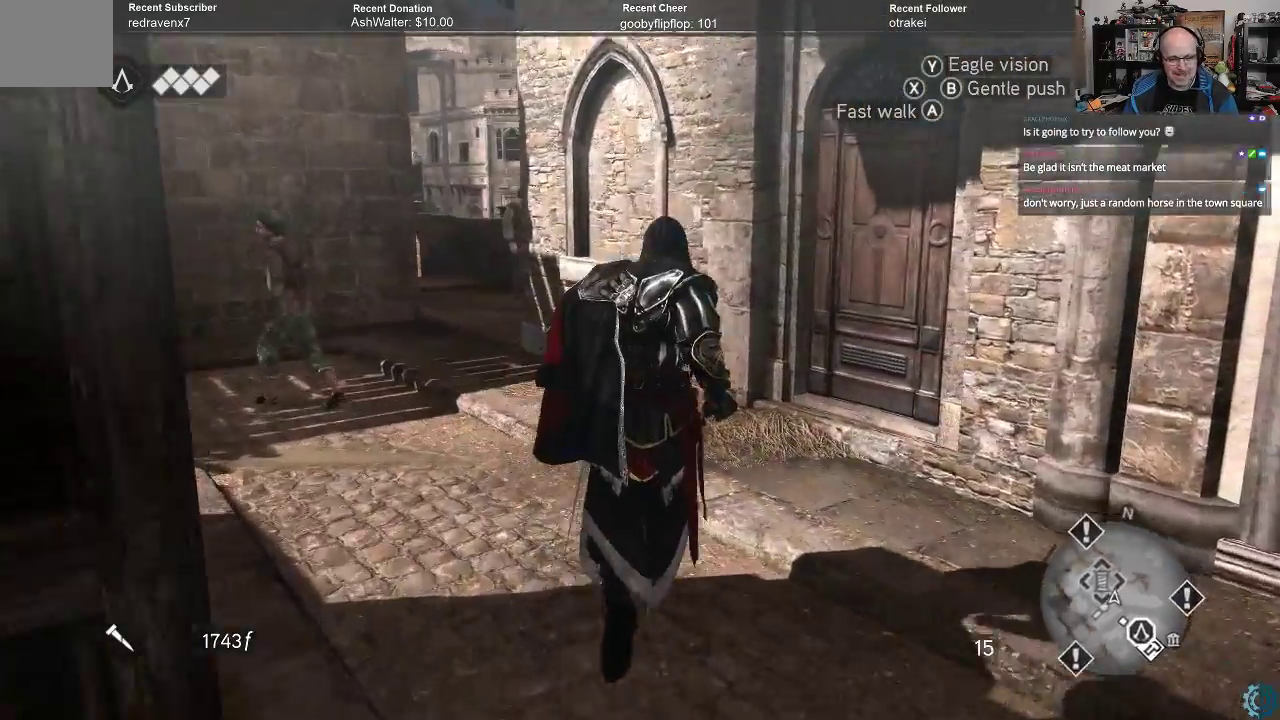
{"buttons": [], "left_stick": "up", "right_stick": "center", "events": []}
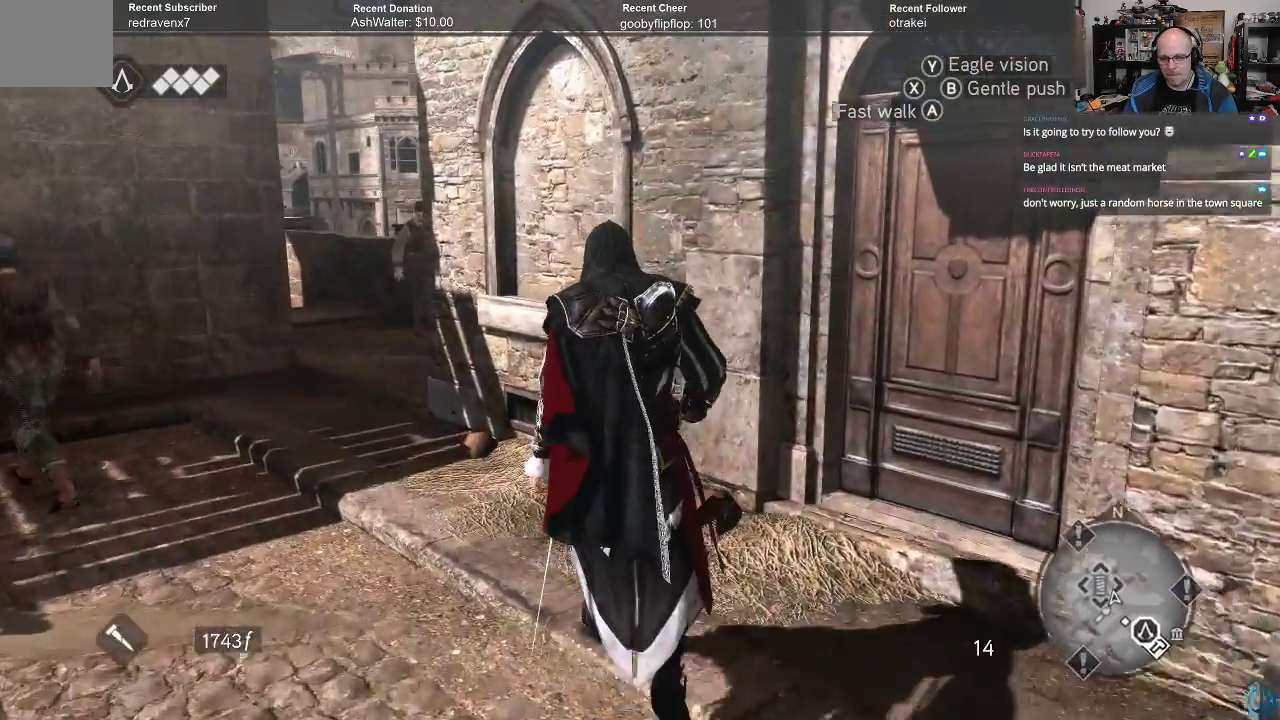
{"buttons": [], "left_stick": "left", "right_stick": "center", "events": [[100, "left_stick", "up-left"], [200, "right_stick", "right"], [367, "left_stick", "left"], [433, "right_stick", "center"]]}
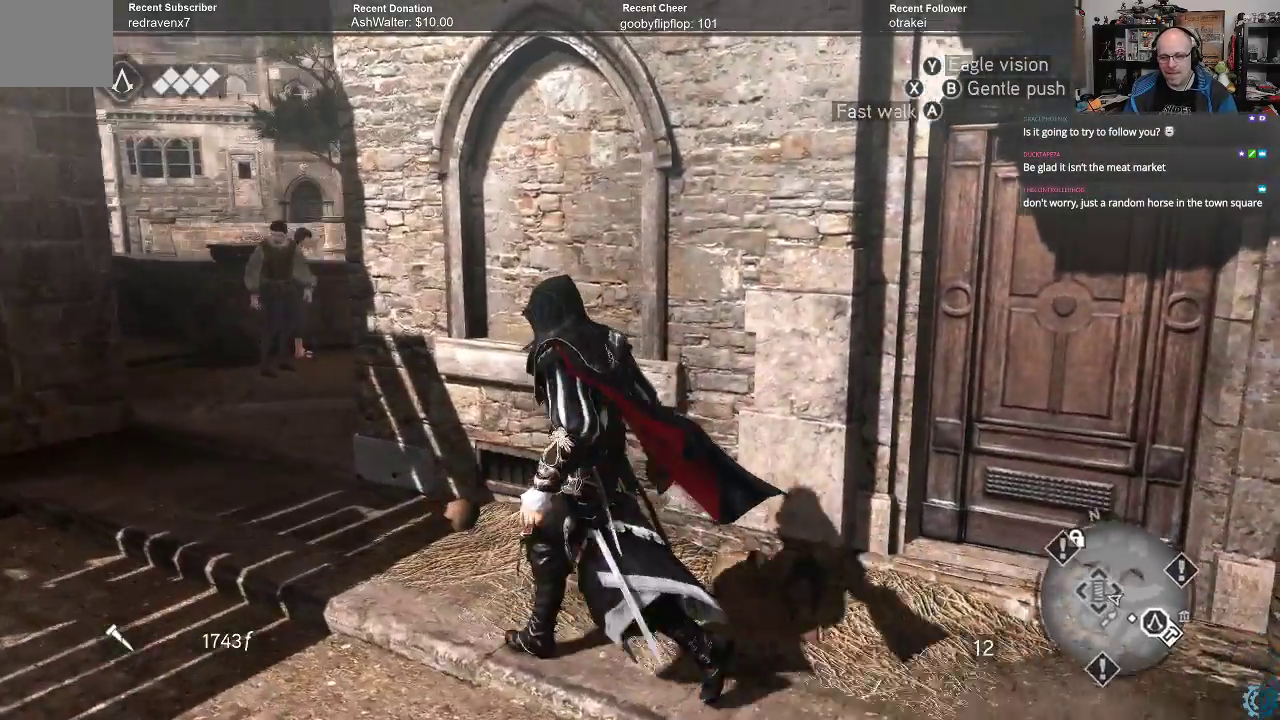
{"buttons": [], "left_stick": "left", "right_stick": "right", "events": [[433, "right_stick", "right"]]}
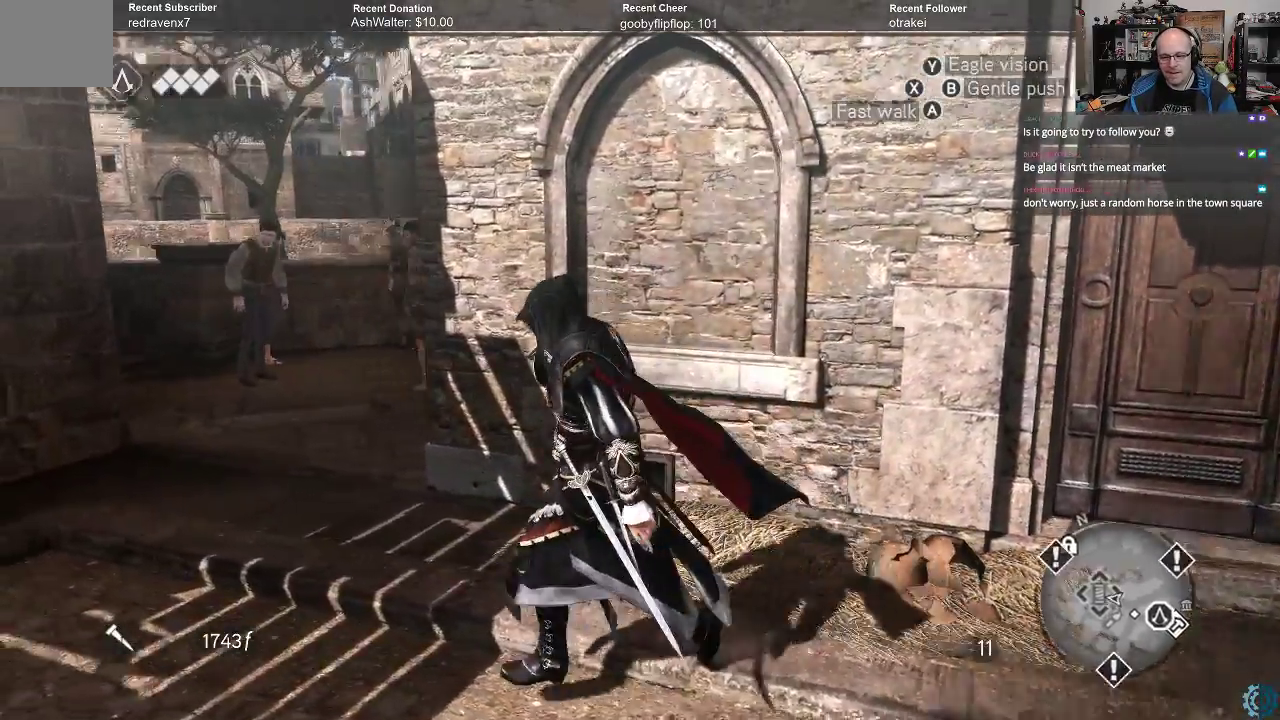
{"buttons": [], "left_stick": "left", "right_stick": "right", "events": [[167, "right_stick", "center"], [333, "right_stick", "right"]]}
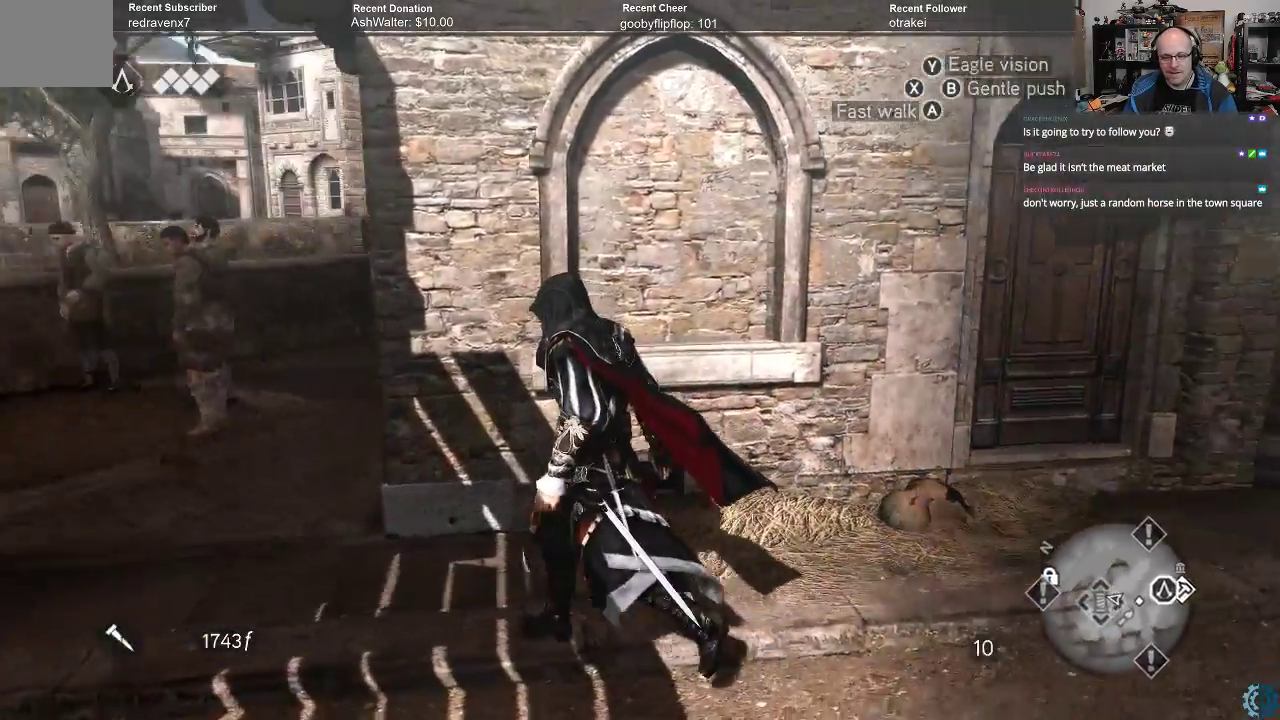
{"buttons": [], "left_stick": "left", "right_stick": "right", "events": [[33, "right_stick", "center"], [500, "right_stick", "right"]]}
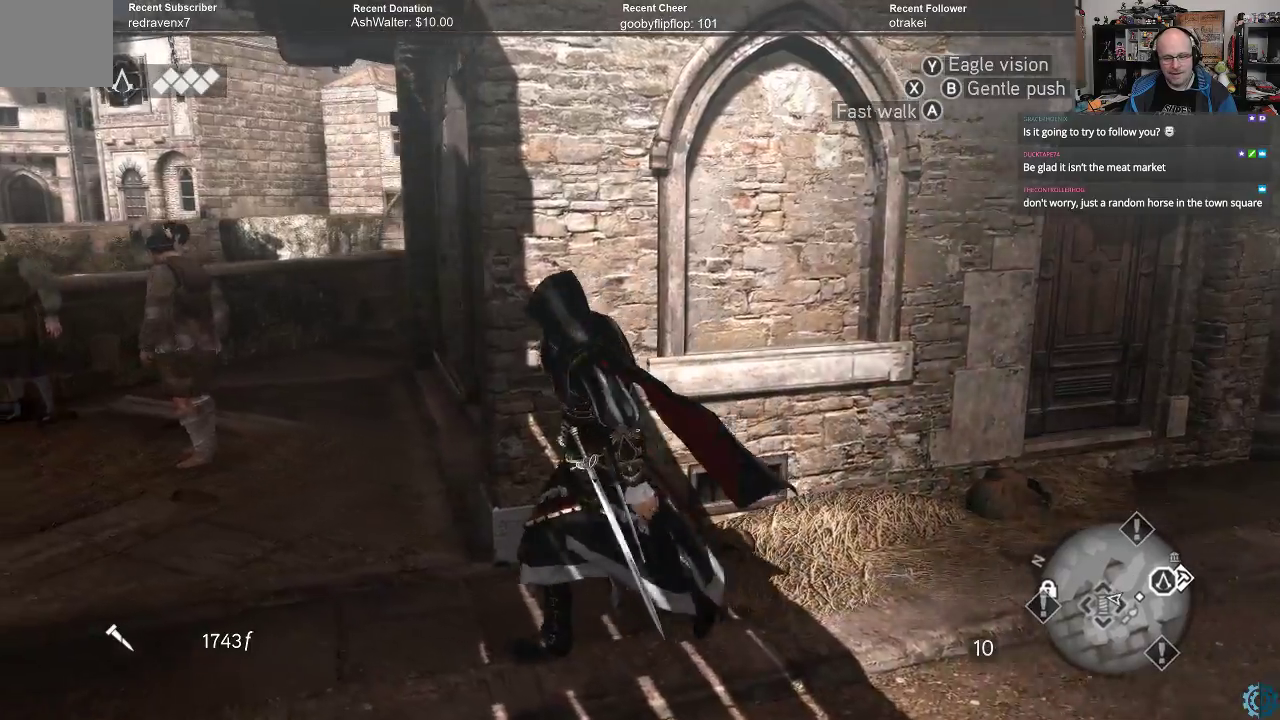
{"buttons": [], "left_stick": "left", "right_stick": "center", "events": [[233, "right_stick", "center"]]}
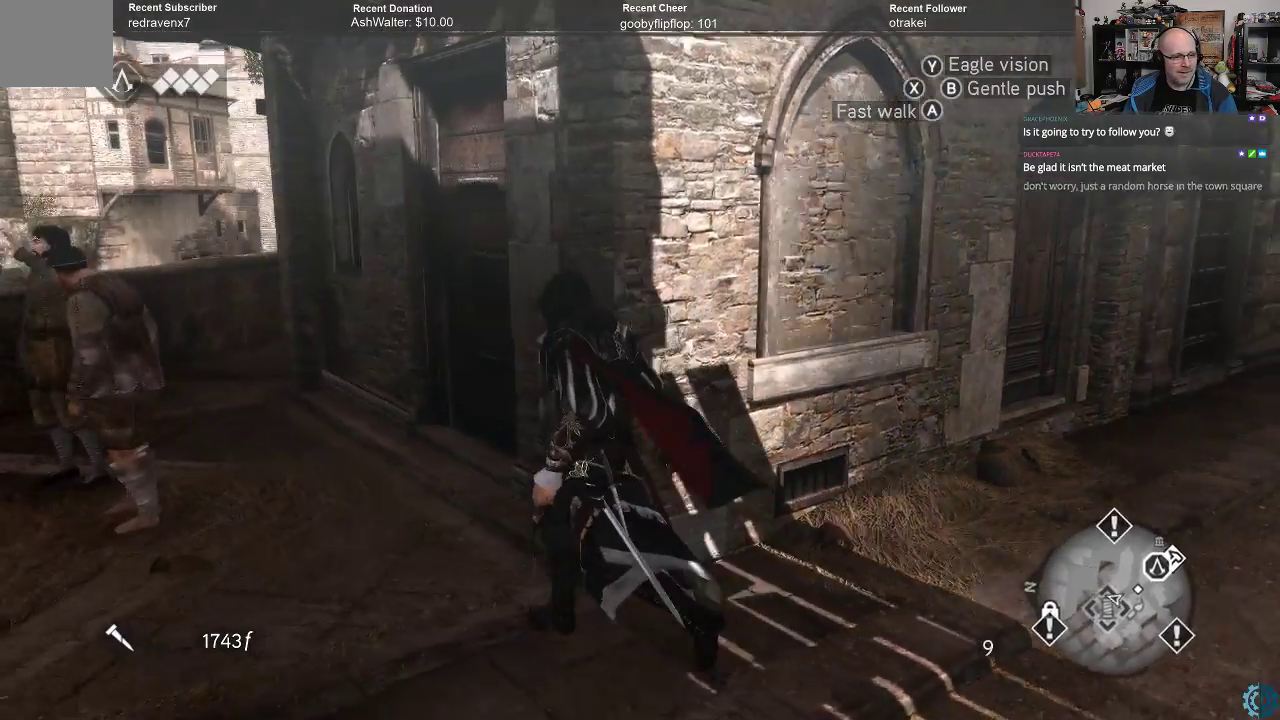
{"buttons": [], "left_stick": "up-left", "right_stick": "center", "events": [[33, "right_stick", "right"], [267, "left_stick", "up-left"], [267, "right_stick", "center"]]}
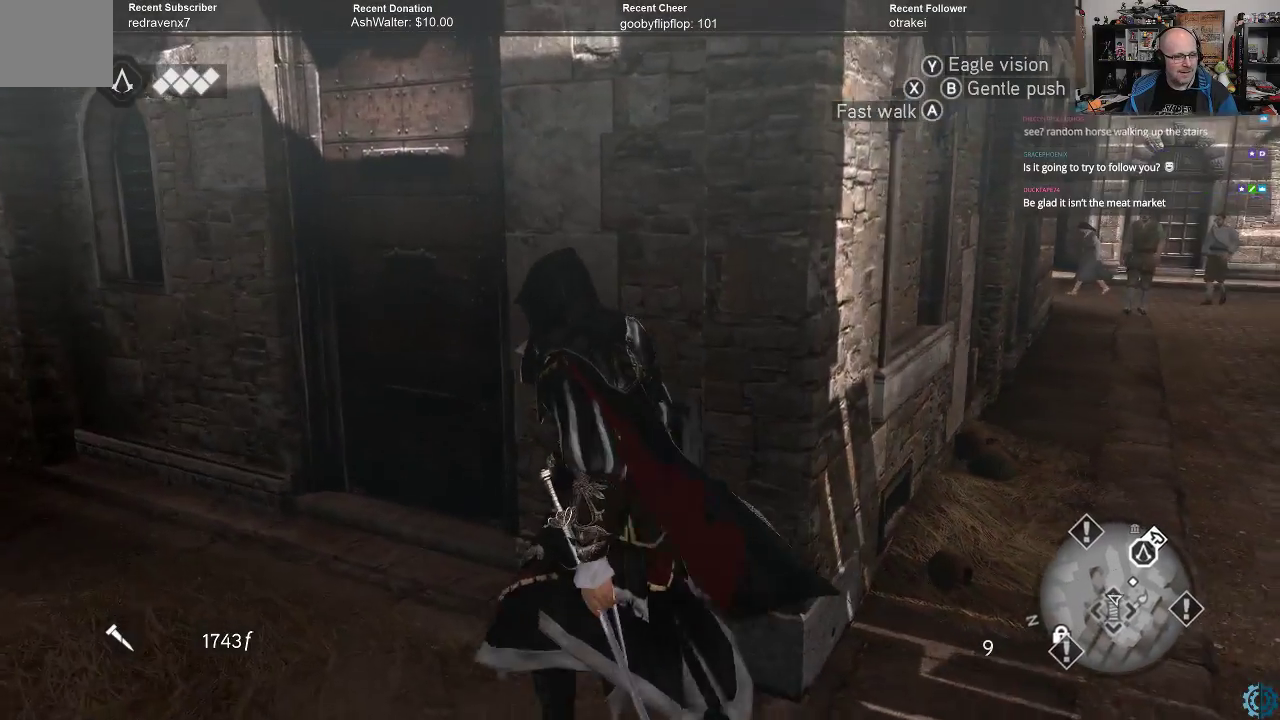
{"buttons": [], "left_stick": "center", "right_stick": "center", "events": [[33, "left_stick", "center"]]}
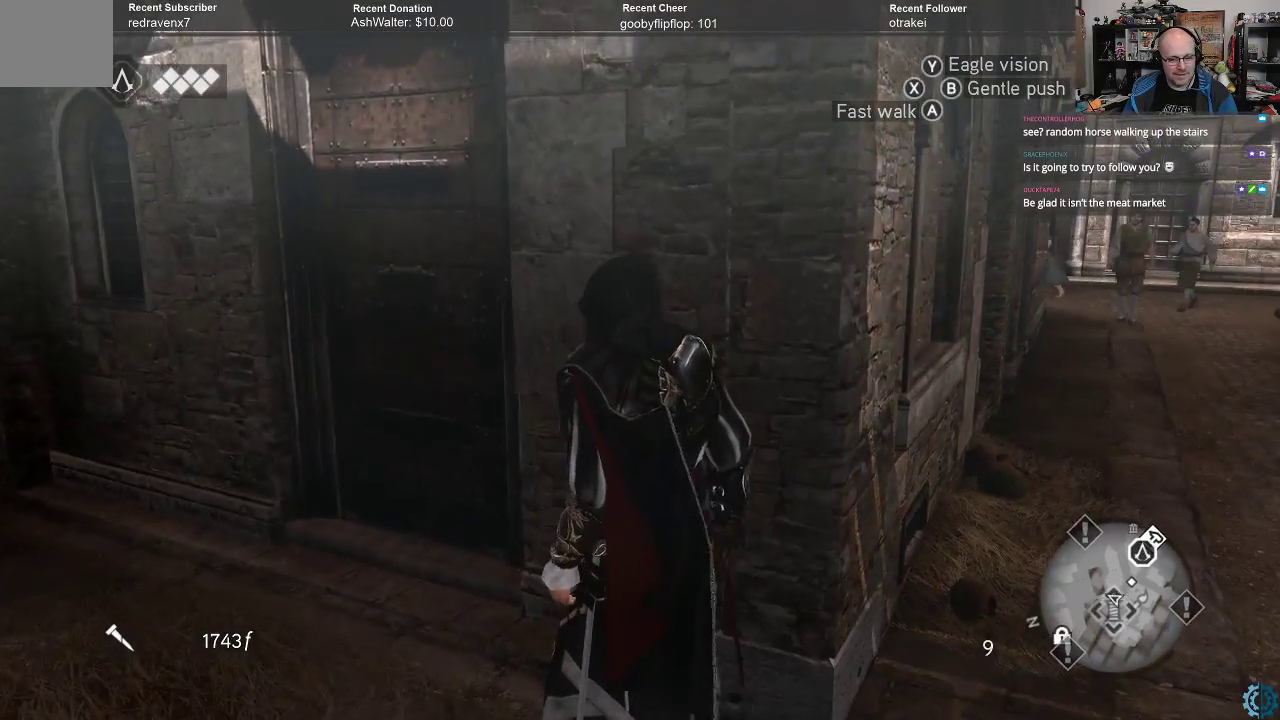
{"buttons": [], "left_stick": "center", "right_stick": "right", "events": [[133, "left_stick", "down-left"], [200, "right_stick", "left"], [267, "left_stick", "left"], [467, "right_stick", "right"], [500, "left_stick", "center"]]}
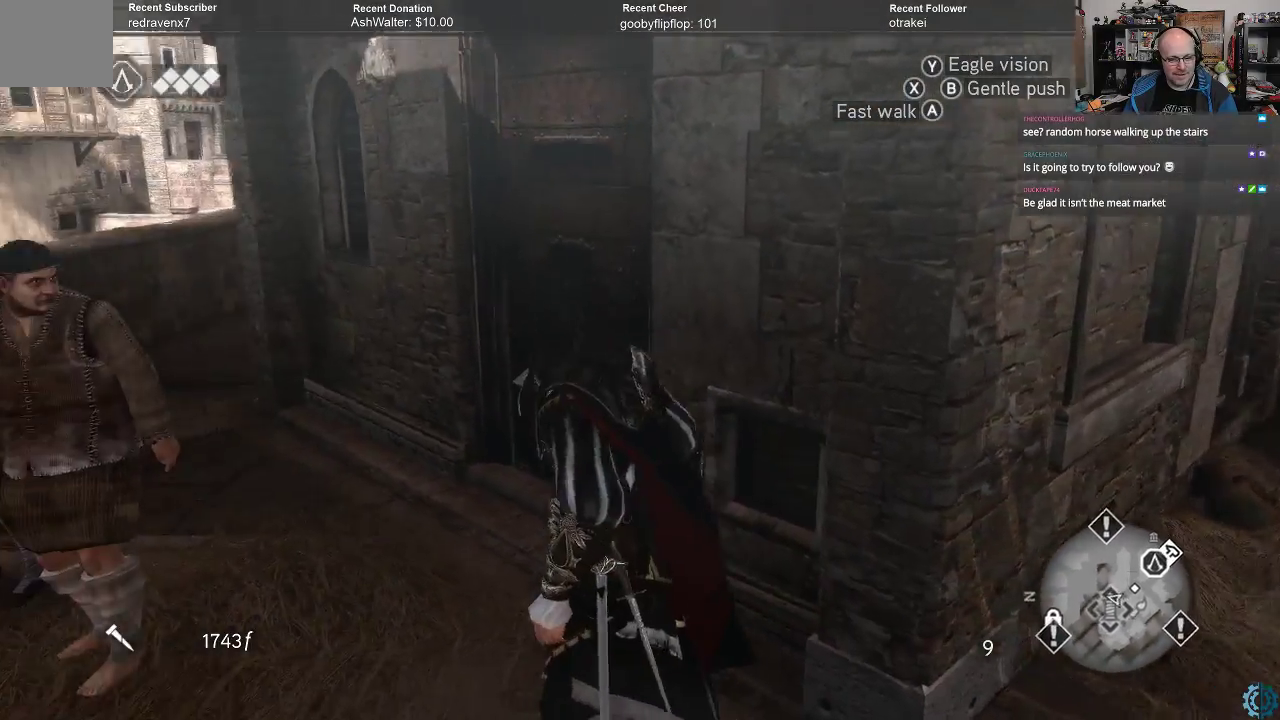
{"buttons": [], "left_stick": "down-left", "right_stick": "left", "events": [[67, "left_stick", "down"], [167, "right_stick", "down-left"], [267, "left_stick", "down-left"], [300, "right_stick", "left"]]}
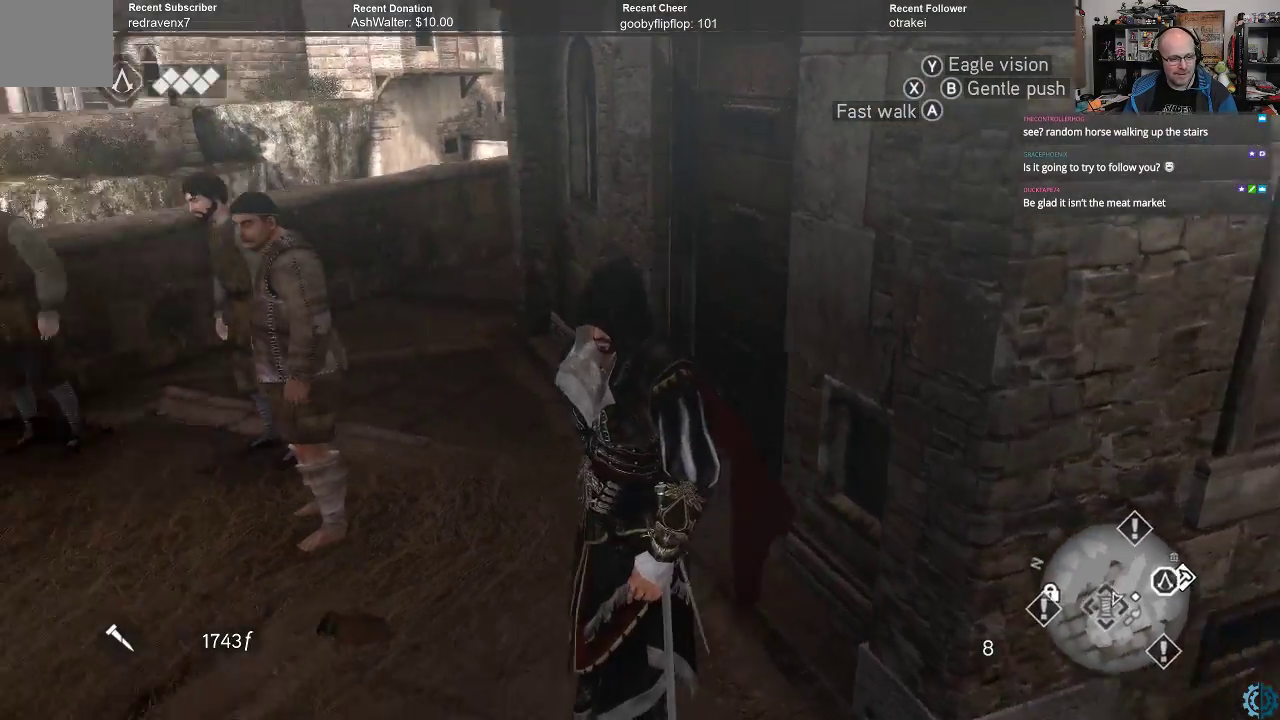
{"buttons": [], "left_stick": "center", "right_stick": "left", "events": [[67, "left_stick", "center"]]}
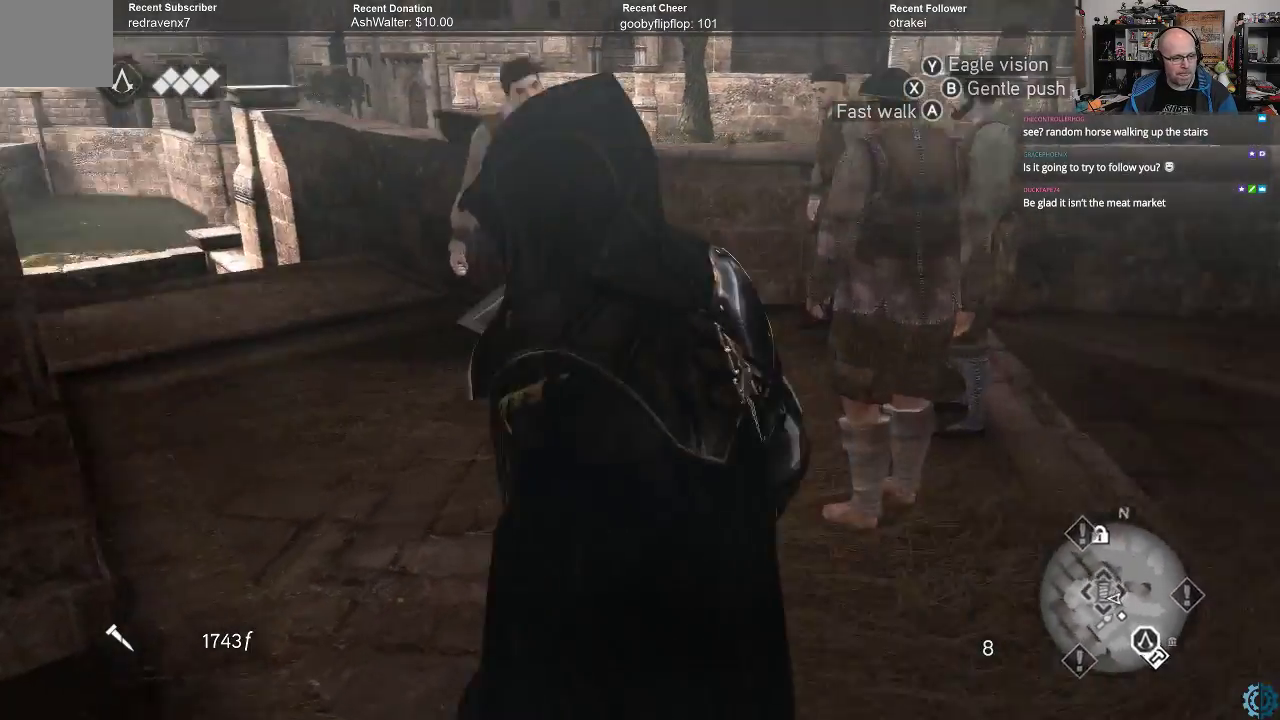
{"buttons": [], "left_stick": "up", "right_stick": "center", "events": [[267, "left_stick", "up"], [267, "right_stick", "up-left"], [367, "right_stick", "center"]]}
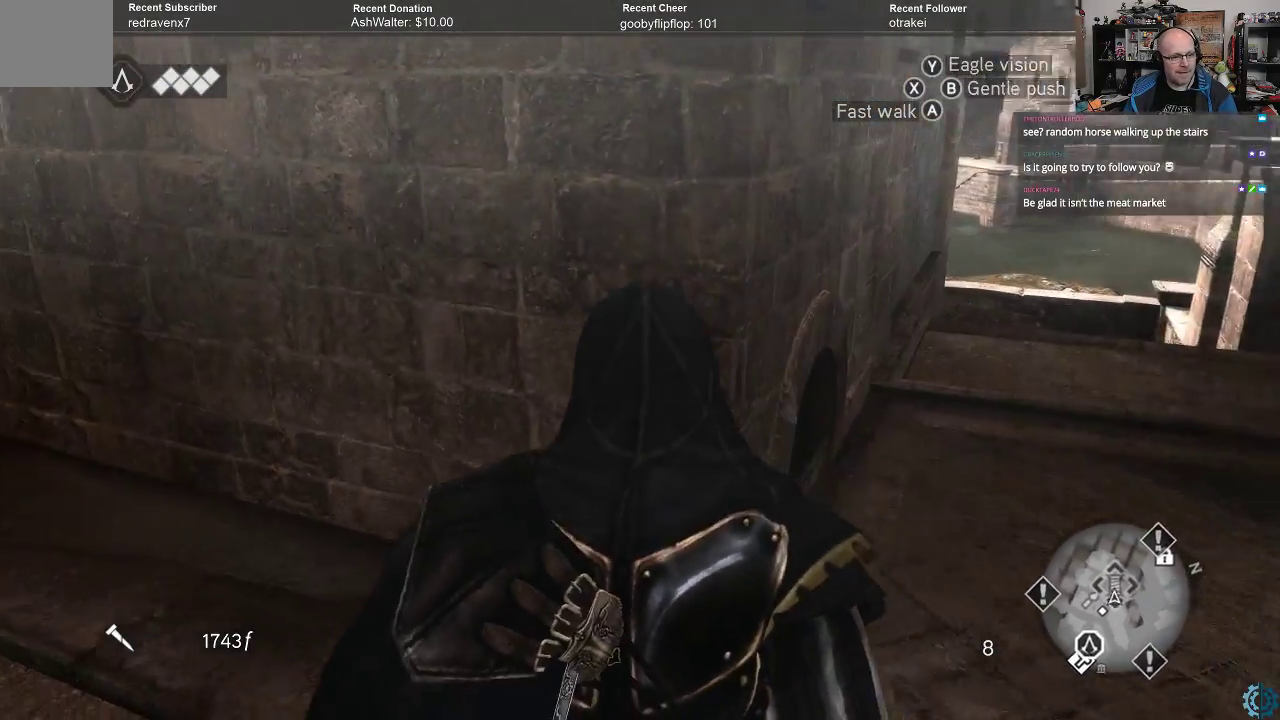
{"buttons": [], "left_stick": "up-right", "right_stick": "center", "events": [[133, "right_stick", "left"], [233, "left_stick", "up-right"], [300, "right_stick", "up-right"], [367, "right_stick", "center"]]}